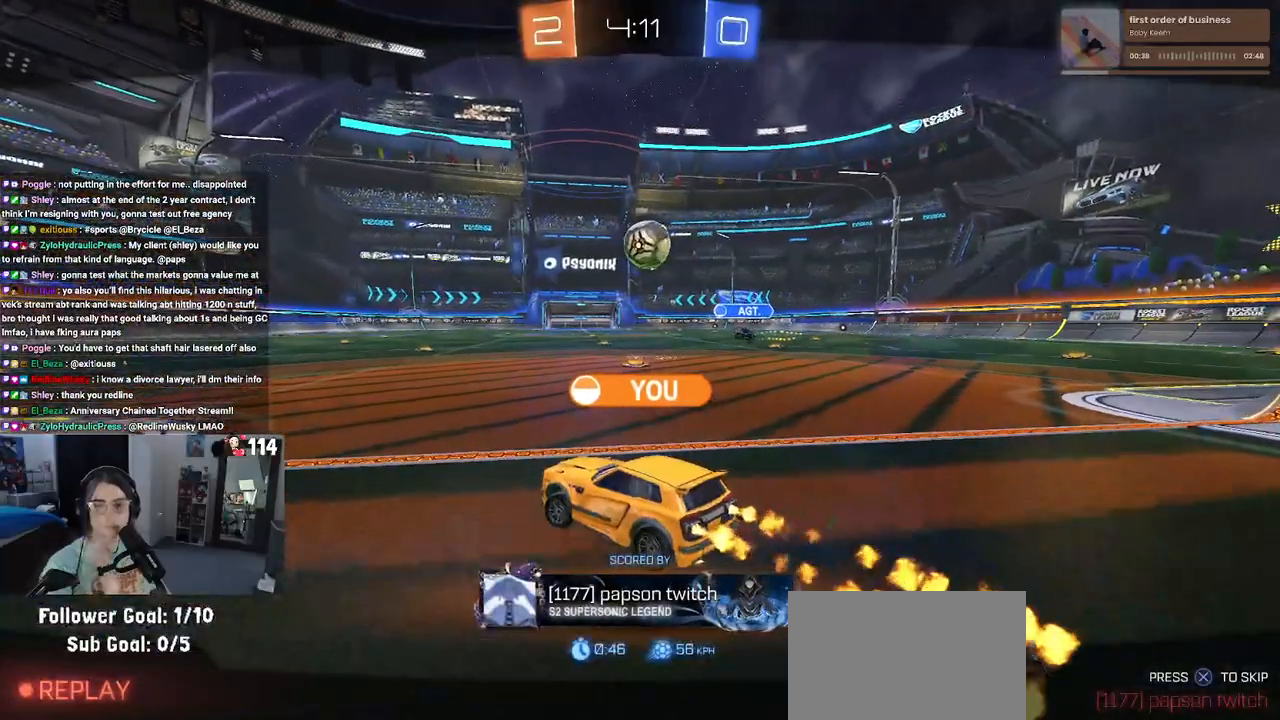
Gameplay with a controller (PlayStation layout); each line is a JSON object with the inputs held at the frame after it. "events" lists button and stick changes between this image and that frame as [ms after this image, input, new state], when the widget could be followed in between.
{"buttons": [], "left_stick": "center", "right_stick": "center", "events": [[17, "CROSS", "down"], [167, "CROSS", "up"]]}
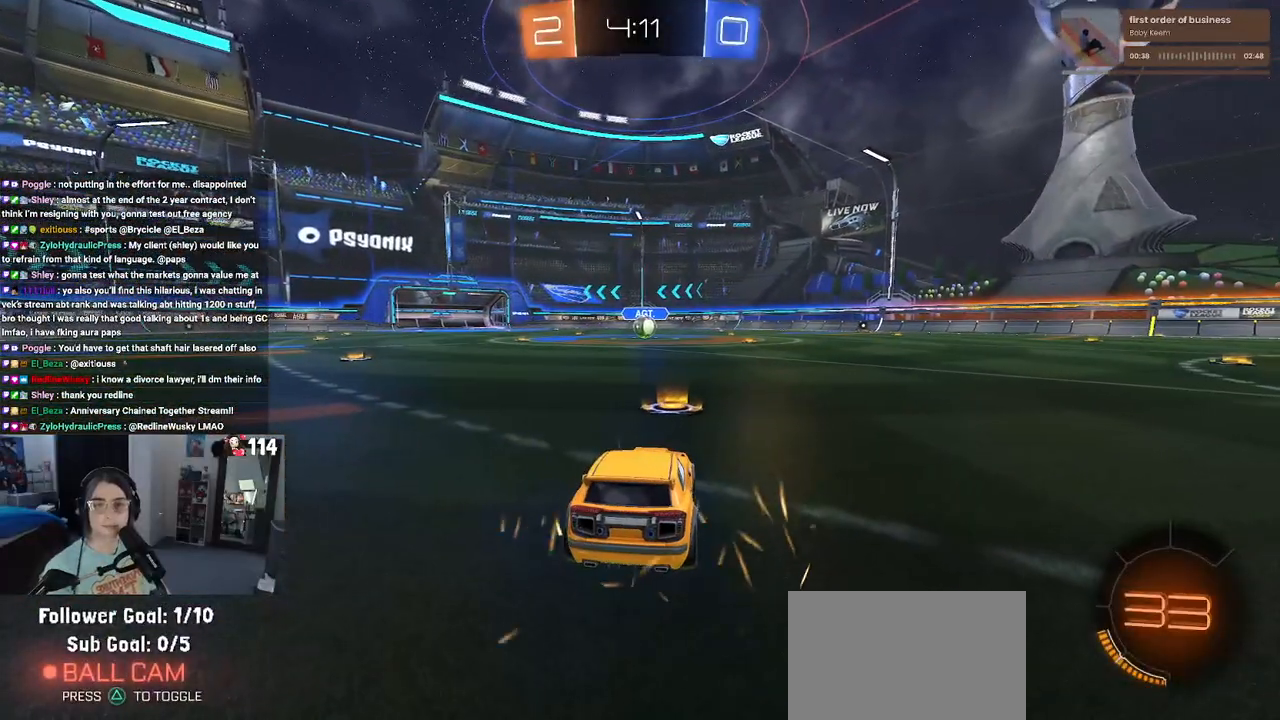
{"buttons": [], "left_stick": "center", "right_stick": "center", "events": []}
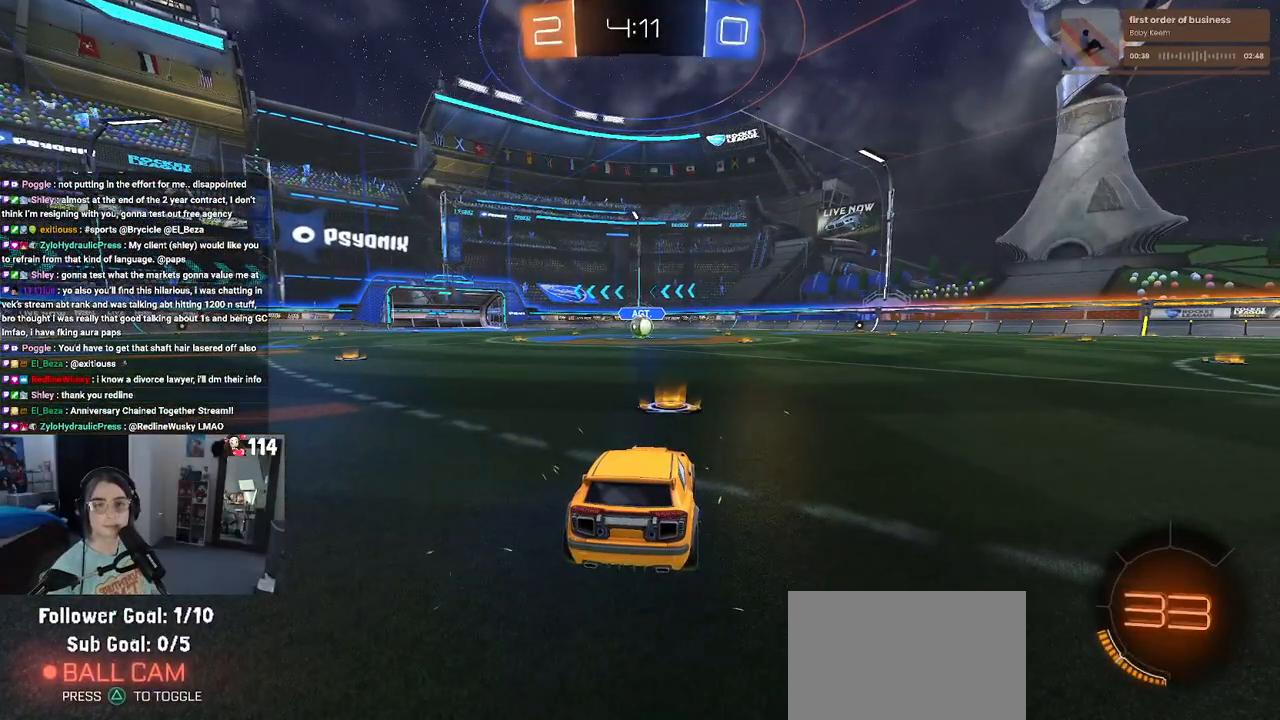
{"buttons": [], "left_stick": "center", "right_stick": "center", "events": []}
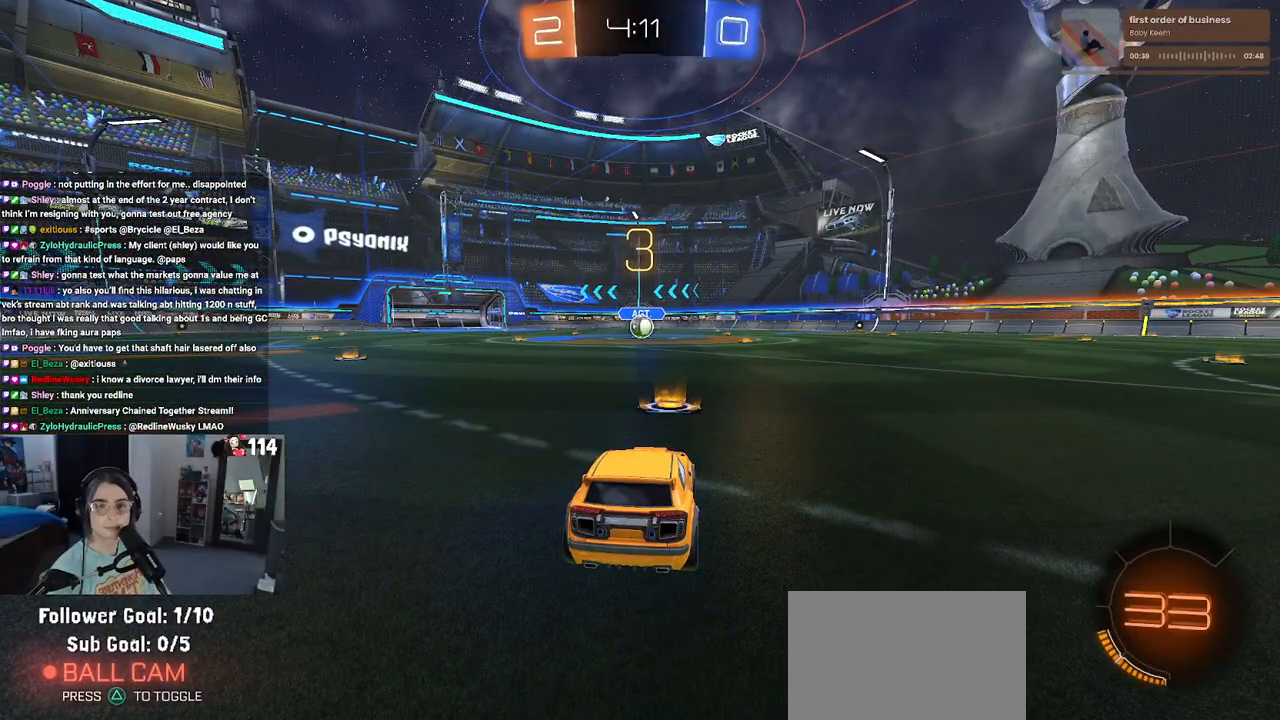
{"buttons": [], "left_stick": "center", "right_stick": "center", "events": []}
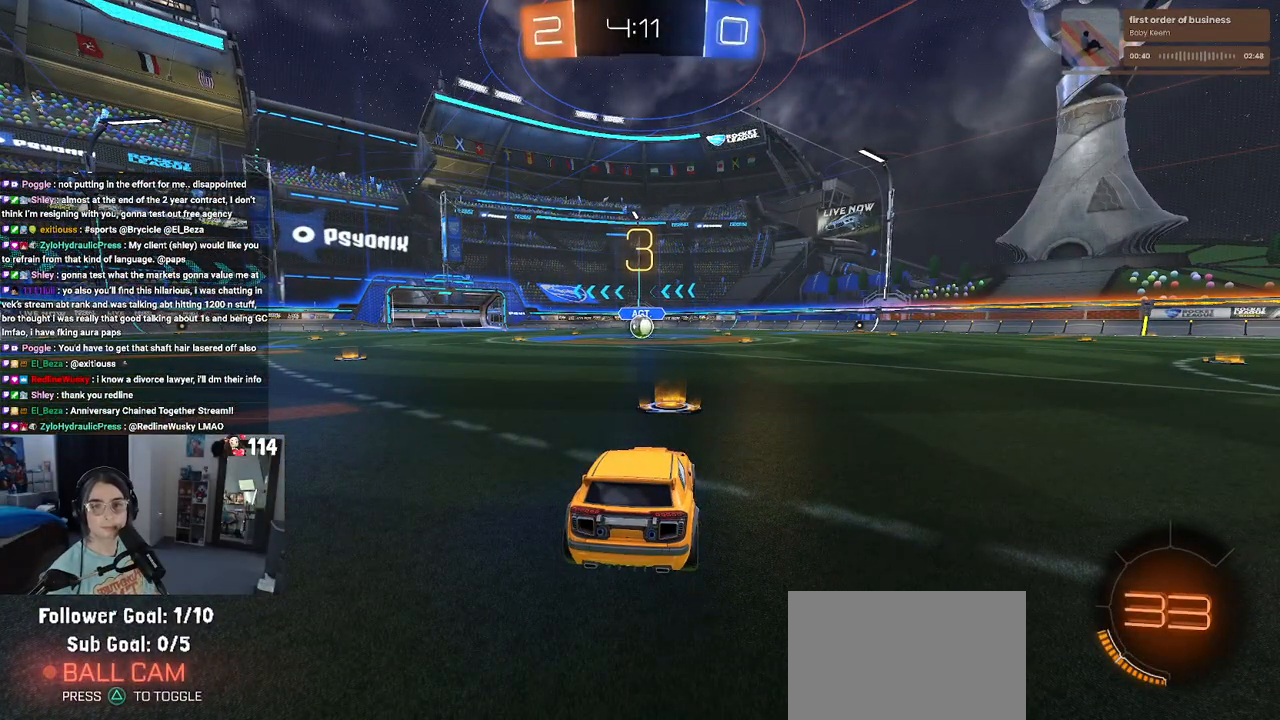
{"buttons": [], "left_stick": "center", "right_stick": "center", "events": []}
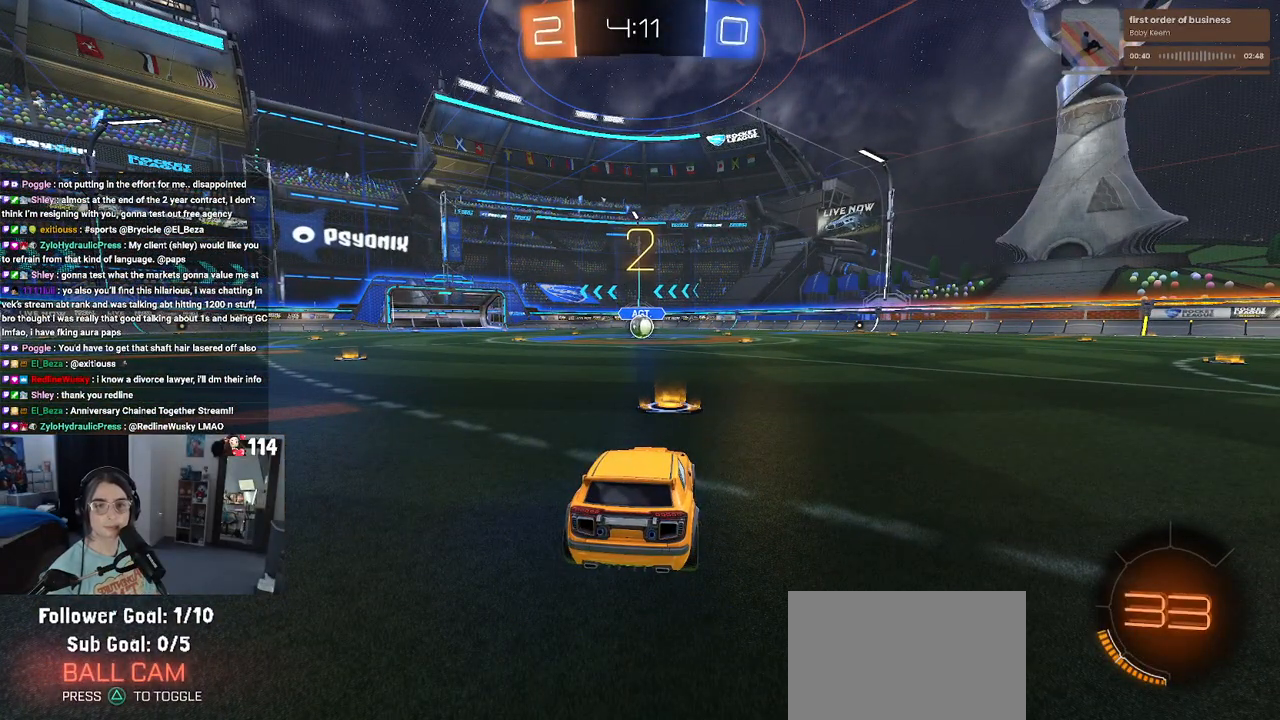
{"buttons": ["R2"], "left_stick": "center", "right_stick": "center", "events": [[283, "R2", "down"]]}
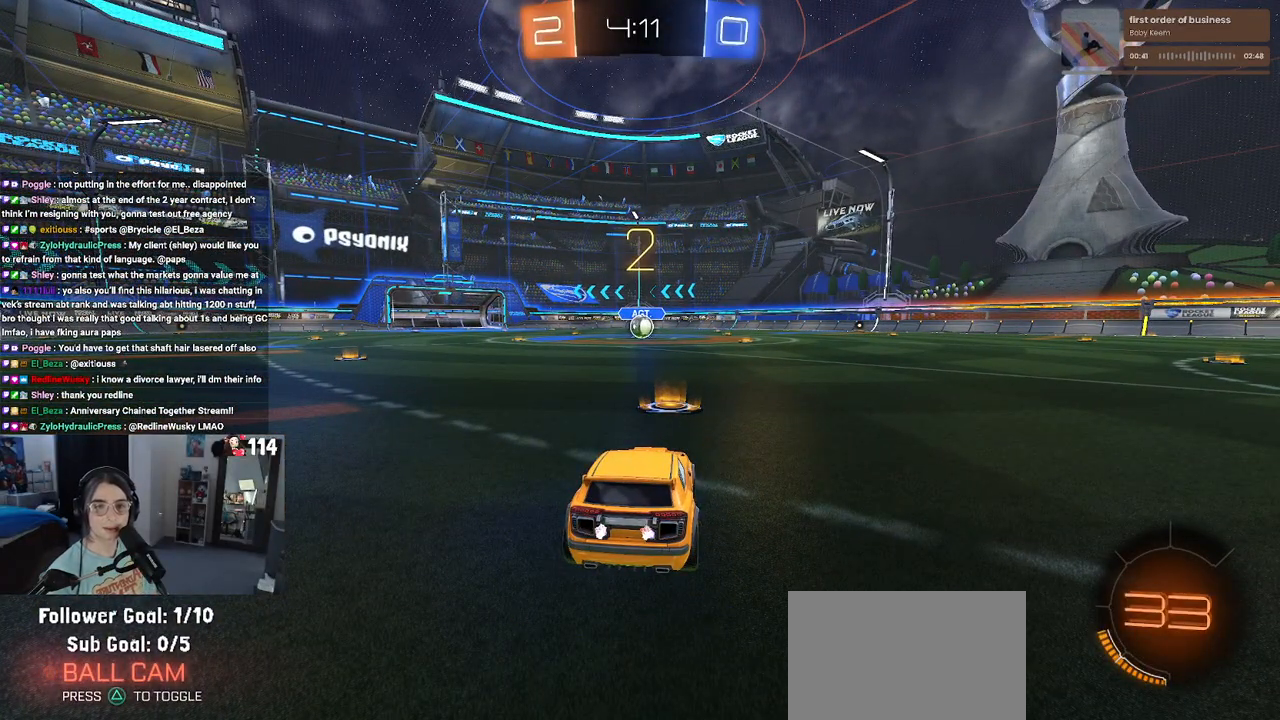
{"buttons": ["R2"], "left_stick": "center", "right_stick": "center", "events": []}
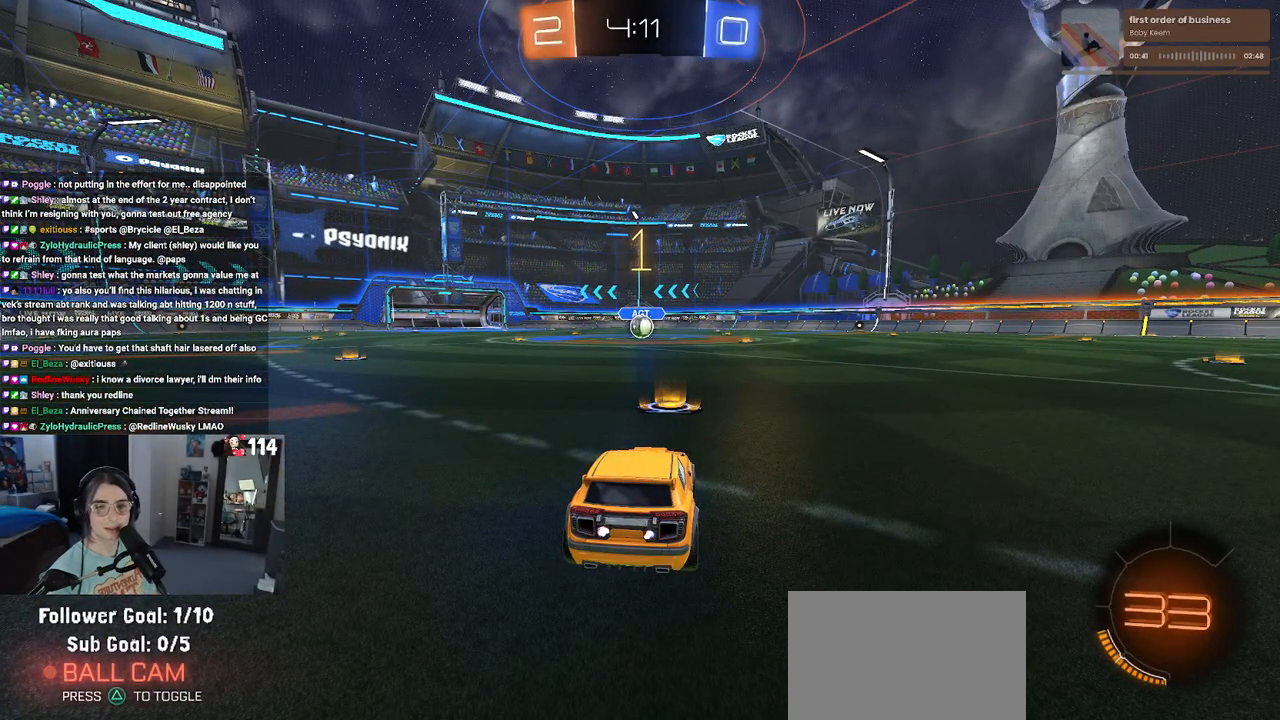
{"buttons": ["R1", "R2"], "left_stick": "center", "right_stick": "center", "events": [[117, "R1", "down"]]}
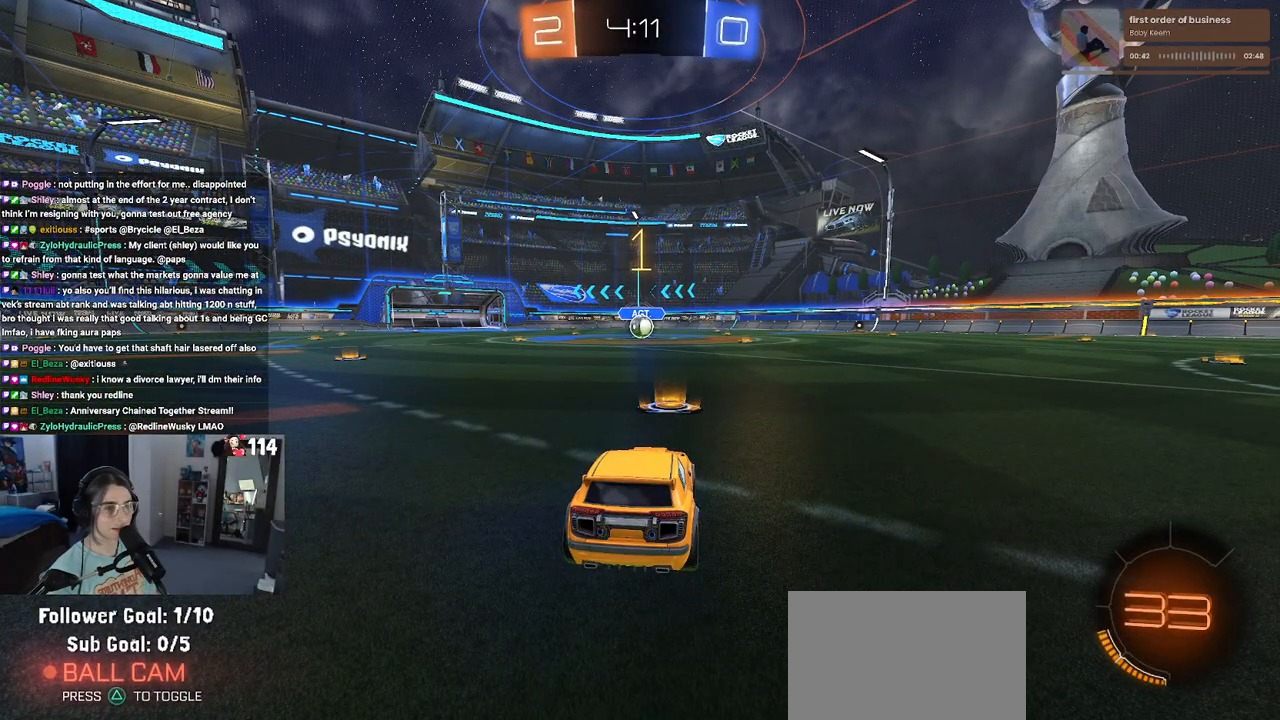
{"buttons": ["R1", "R2"], "left_stick": "up-left", "right_stick": "center", "events": [[233, "left_stick", "right"], [367, "CROSS", "down"], [367, "left_stick", "up"], [467, "CROSS", "up"], [467, "left_stick", "up-left"]]}
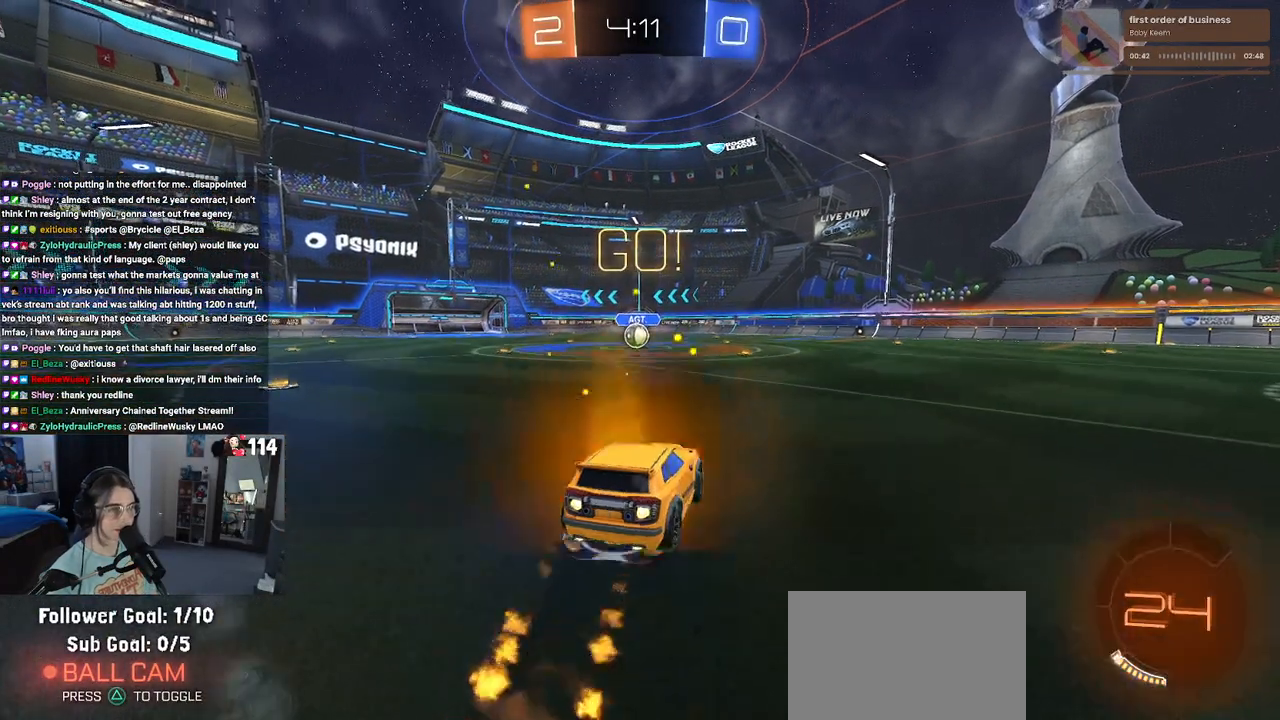
{"buttons": ["SQUARE", "R2"], "left_stick": "down-left", "right_stick": "center", "events": [[17, "CROSS", "down"], [83, "SQUARE", "down"], [100, "CROSS", "up"], [100, "left_stick", "down"], [333, "R1", "up"], [400, "left_stick", "down-left"]]}
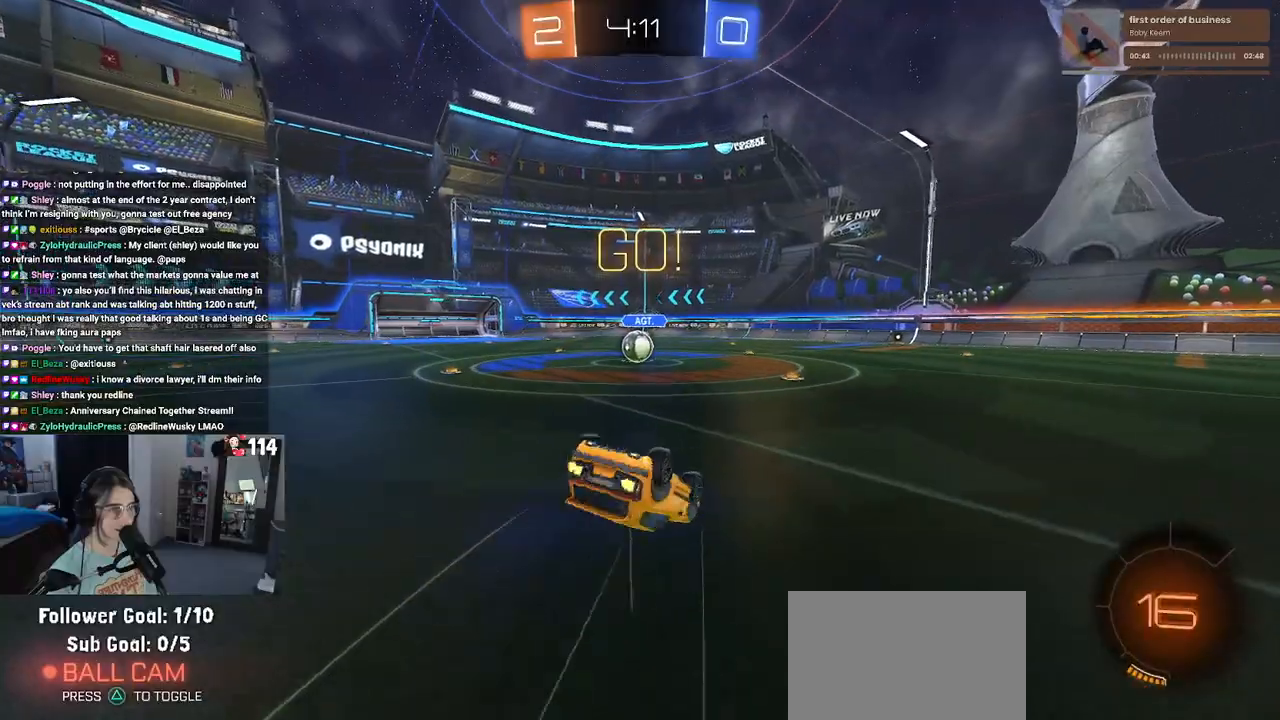
{"buttons": ["SQUARE", "R2"], "left_stick": "center", "right_stick": "center", "events": [[500, "left_stick", "center"]]}
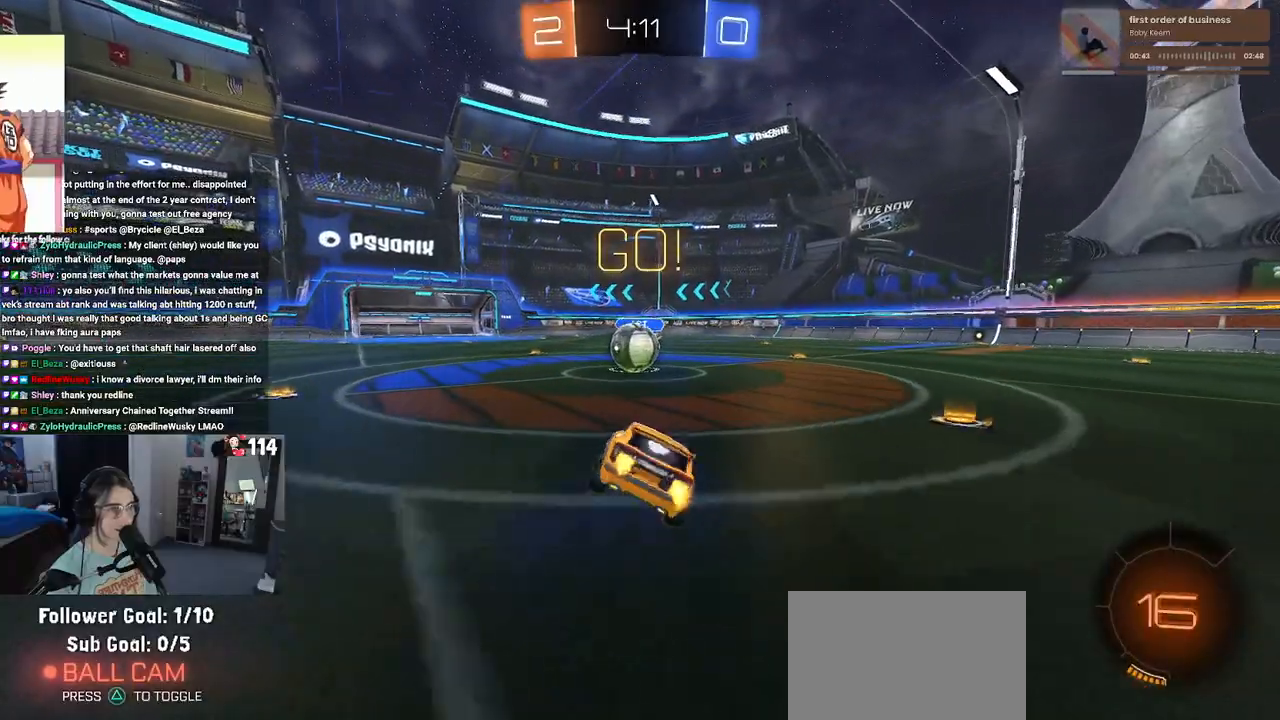
{"buttons": ["CROSS", "R2"], "left_stick": "up", "right_stick": "center", "events": [[17, "SQUARE", "up"], [17, "left_stick", "right"], [167, "left_stick", "center"], [250, "CROSS", "down"], [367, "CROSS", "up"], [417, "left_stick", "up"], [483, "CROSS", "down"]]}
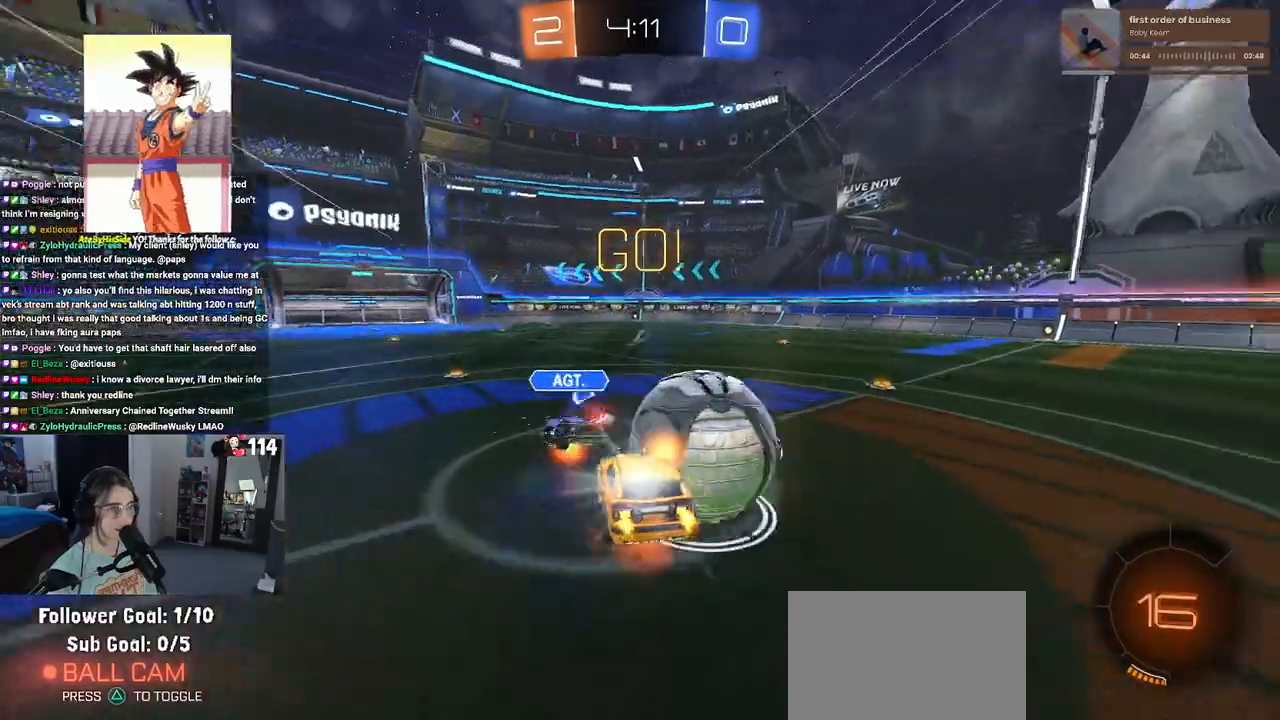
{"buttons": ["R2"], "left_stick": "center", "right_stick": "center", "events": [[117, "CROSS", "up"], [283, "left_stick", "center"]]}
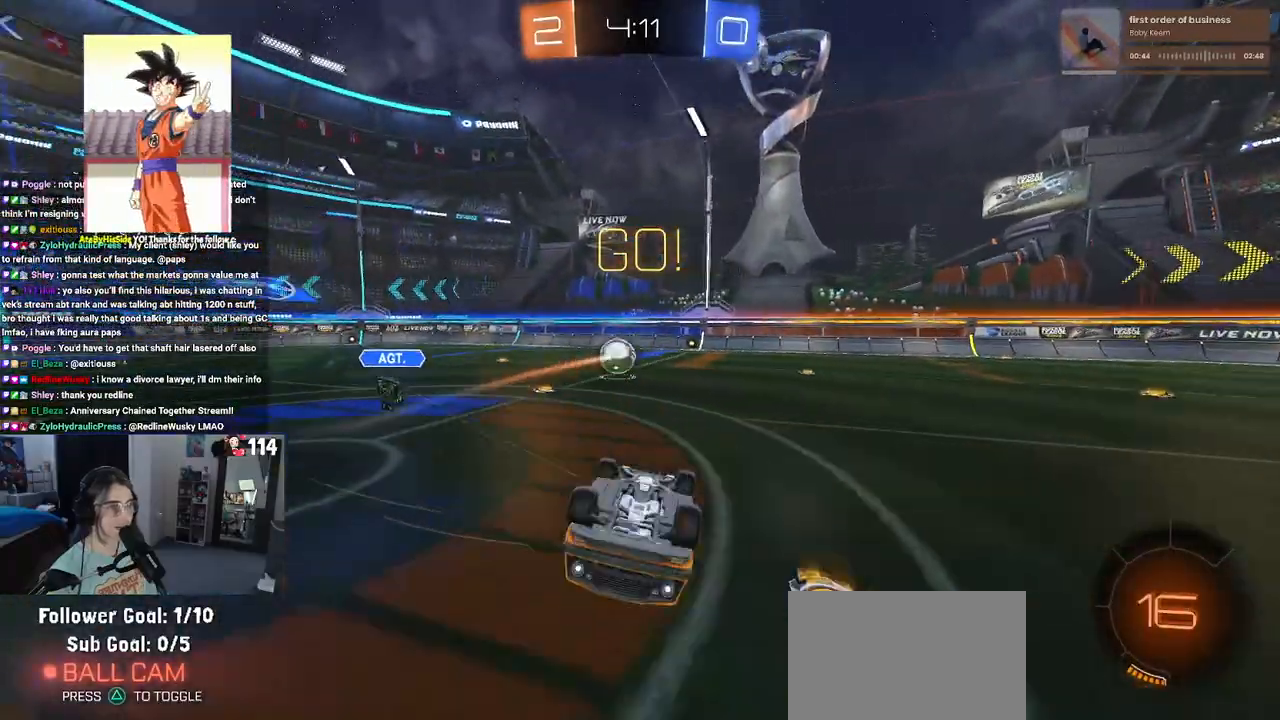
{"buttons": ["R2"], "left_stick": "up-right", "right_stick": "center", "events": [[17, "left_stick", "right"], [117, "left_stick", "down-right"], [267, "left_stick", "left"], [317, "SQUARE", "down"], [500, "SQUARE", "up"], [500, "left_stick", "up-right"]]}
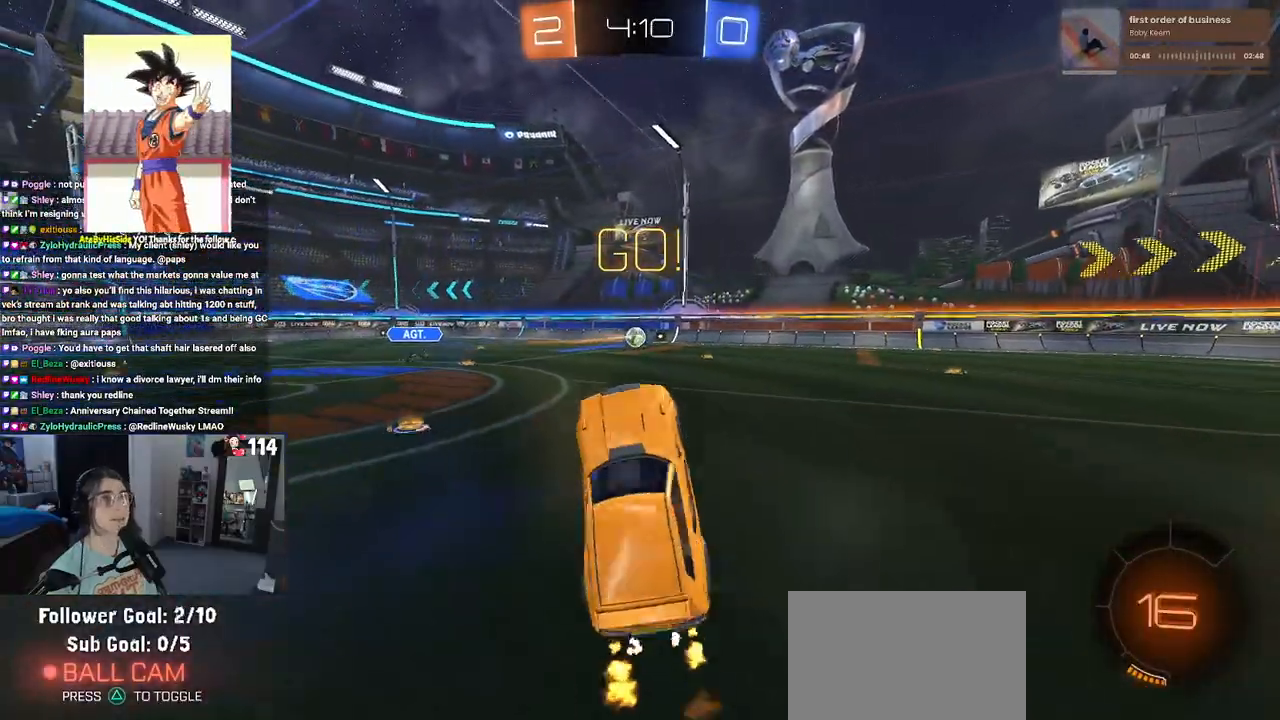
{"buttons": ["R2"], "left_stick": "up-right", "right_stick": "center", "events": []}
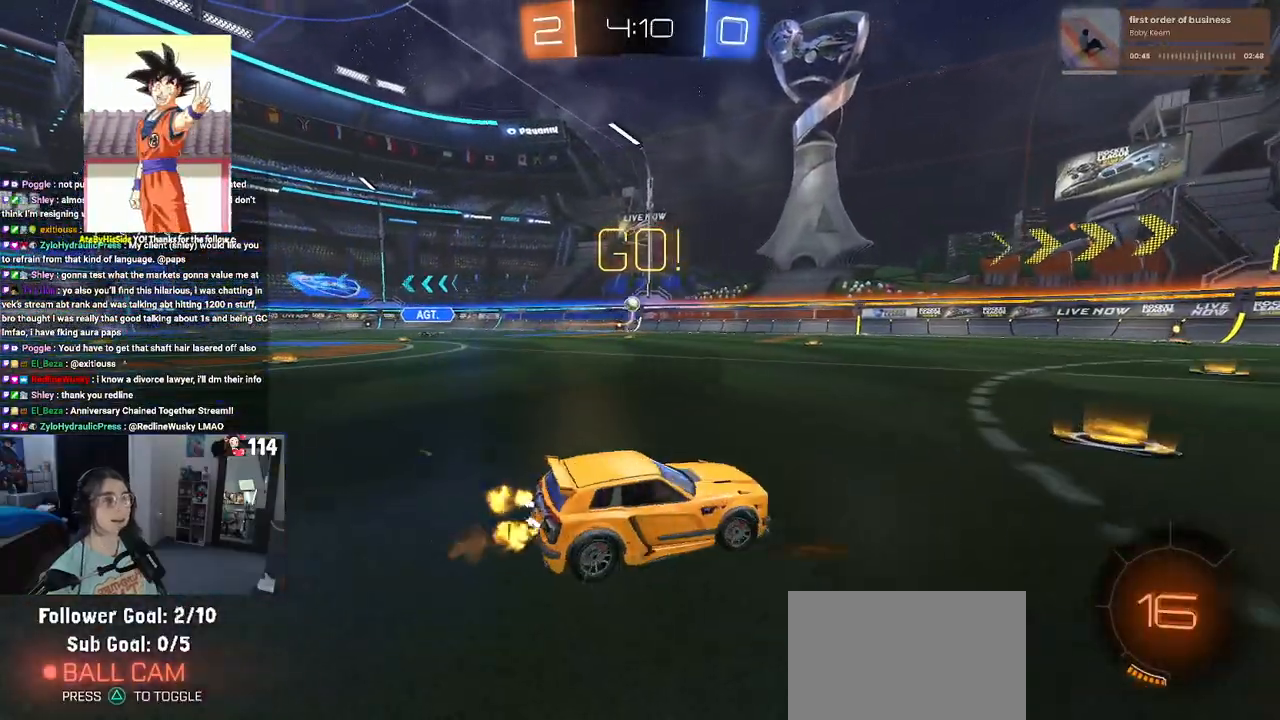
{"buttons": ["R1", "R2"], "left_stick": "left", "right_stick": "center", "events": [[83, "left_stick", "center"], [133, "R1", "down"], [150, "left_stick", "left"]]}
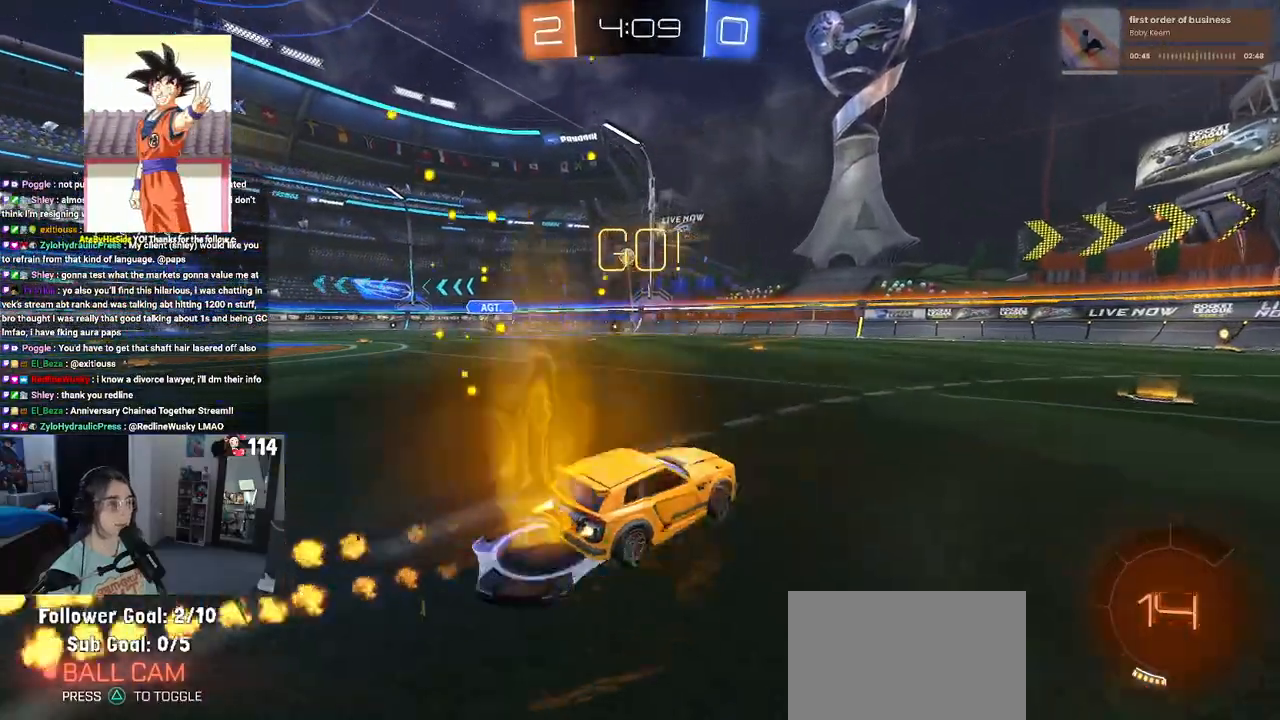
{"buttons": ["R1", "R2"], "left_stick": "center", "right_stick": "center", "events": [[100, "left_stick", "down-right"], [267, "left_stick", "right"], [400, "TRIANGLE", "down"], [500, "TRIANGLE", "up"], [500, "left_stick", "center"]]}
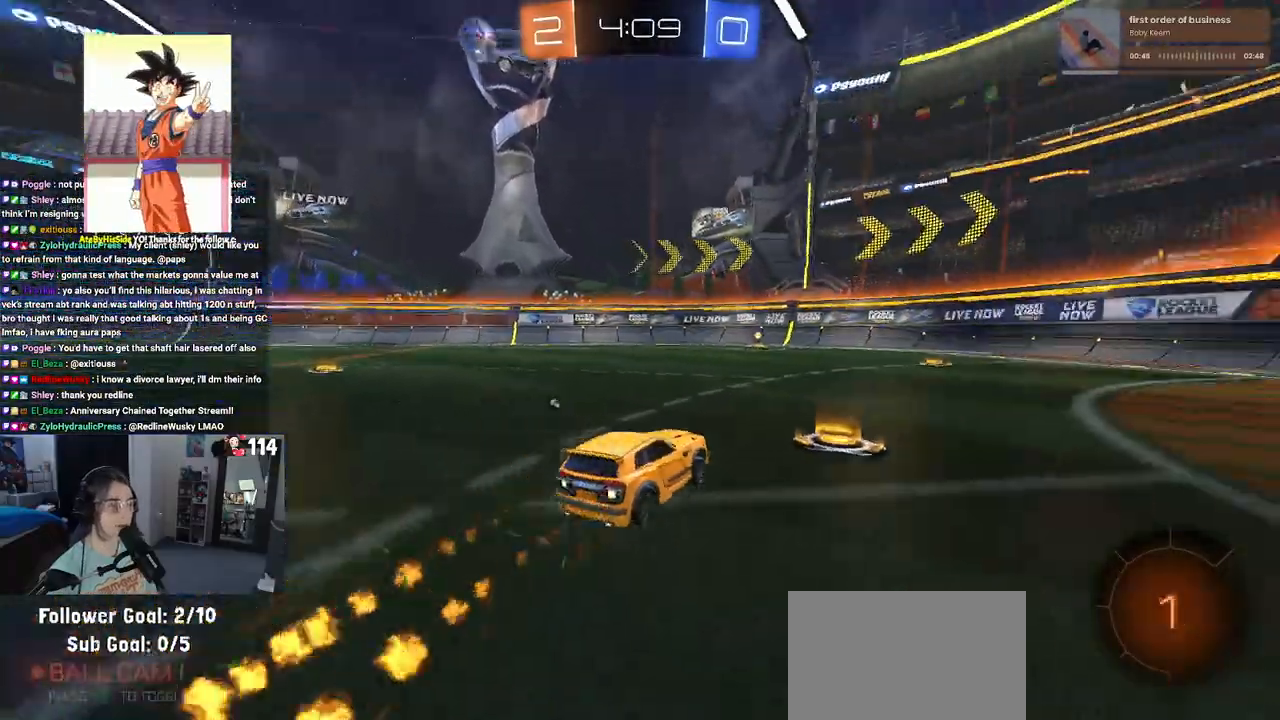
{"buttons": ["R1", "R2"], "left_stick": "center", "right_stick": "center", "events": [[300, "TRIANGLE", "down"], [417, "TRIANGLE", "up"]]}
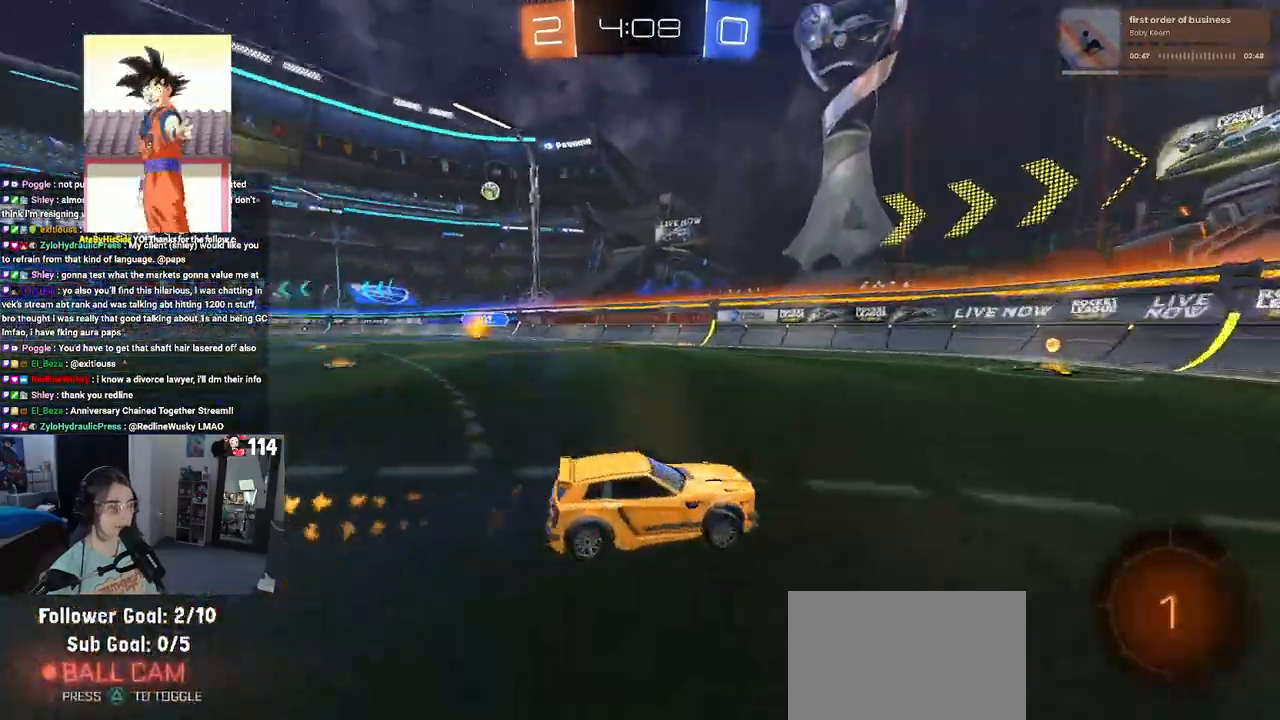
{"buttons": ["SQUARE", "R2"], "left_stick": "left", "right_stick": "center", "events": [[33, "R1", "up"], [83, "left_stick", "left"], [467, "SQUARE", "down"]]}
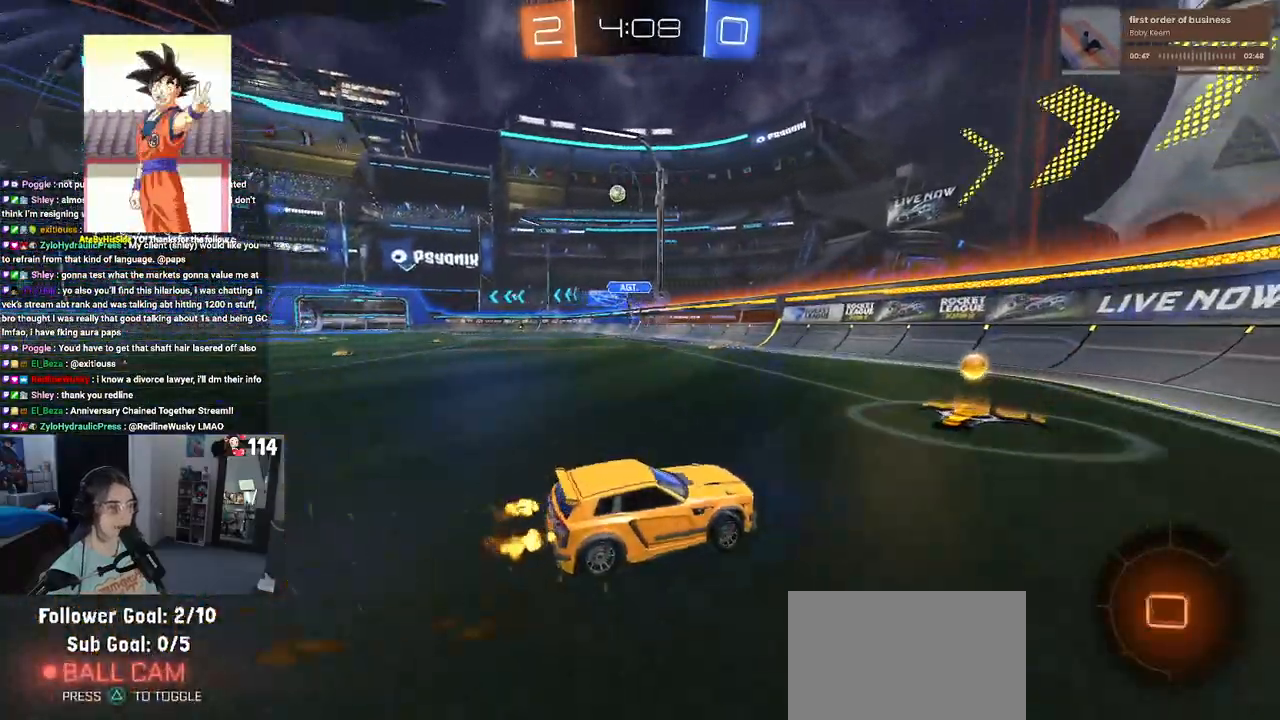
{"buttons": ["R2"], "left_stick": "left", "right_stick": "center", "events": [[83, "SQUARE", "up"], [117, "left_stick", "center"], [250, "left_stick", "left"]]}
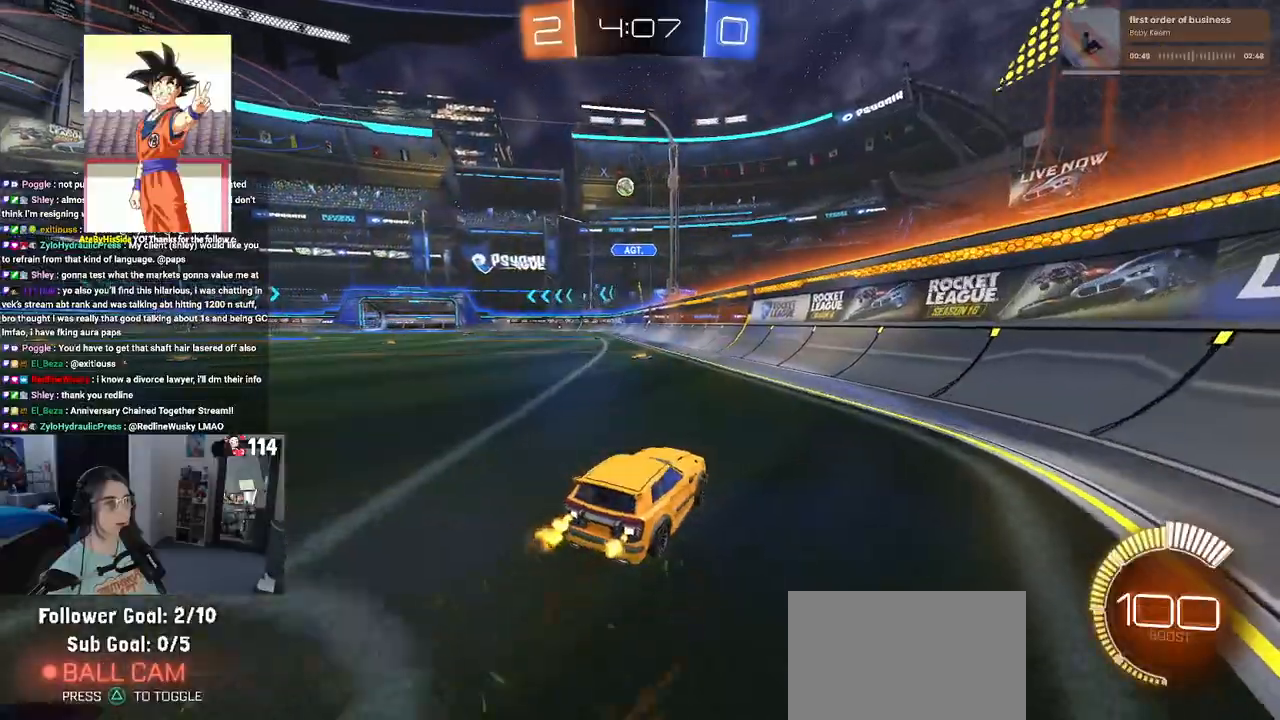
{"buttons": ["R2"], "left_stick": "center", "right_stick": "center", "events": [[117, "left_stick", "center"]]}
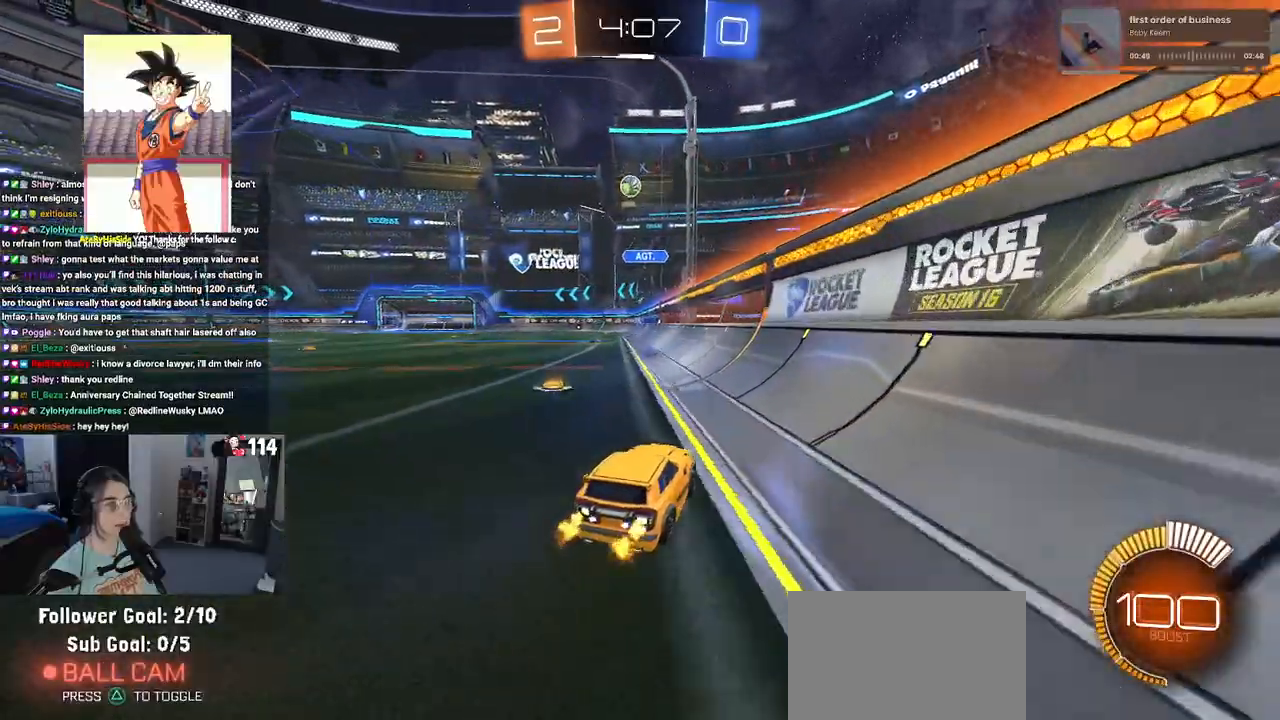
{"buttons": ["R2"], "left_stick": "left", "right_stick": "center", "events": [[167, "left_stick", "left"], [200, "L2", "down"], [217, "R2", "up"], [400, "R2", "down"], [433, "L2", "up"]]}
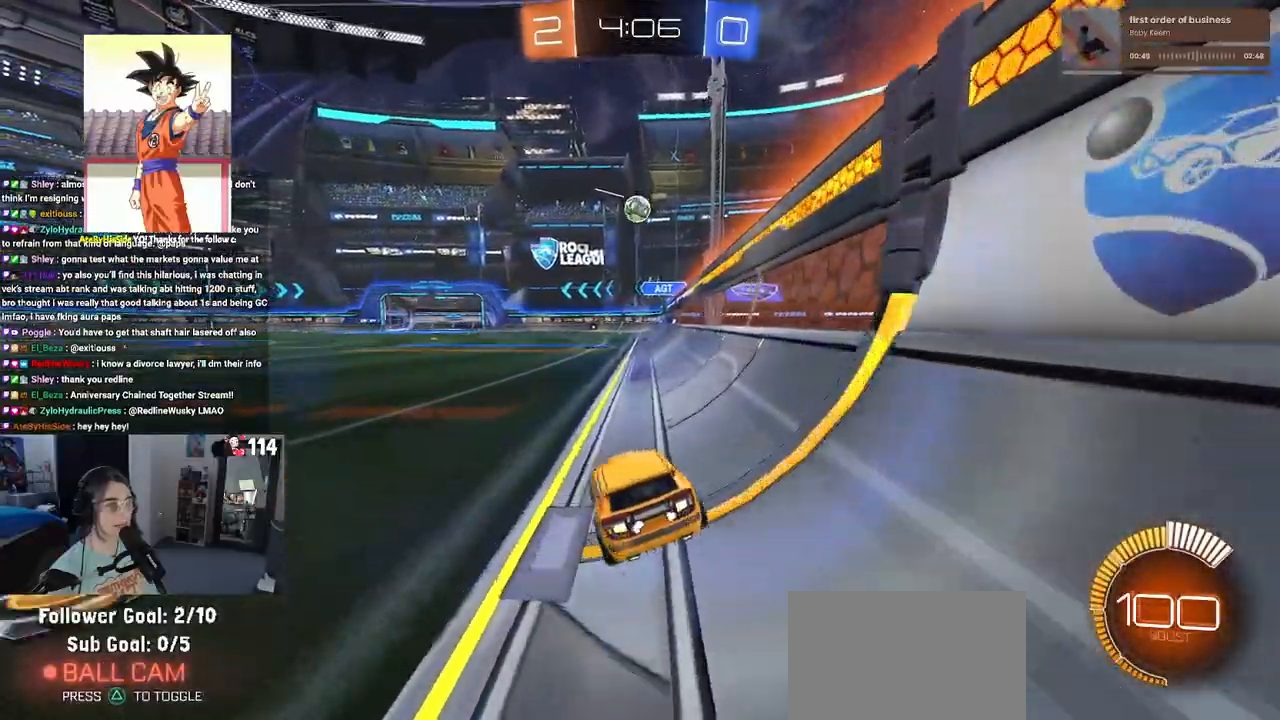
{"buttons": ["R2"], "left_stick": "center", "right_stick": "center", "events": [[133, "left_stick", "center"], [150, "R2", "up"], [167, "R2", "down"], [300, "R2", "up"], [400, "R2", "down"]]}
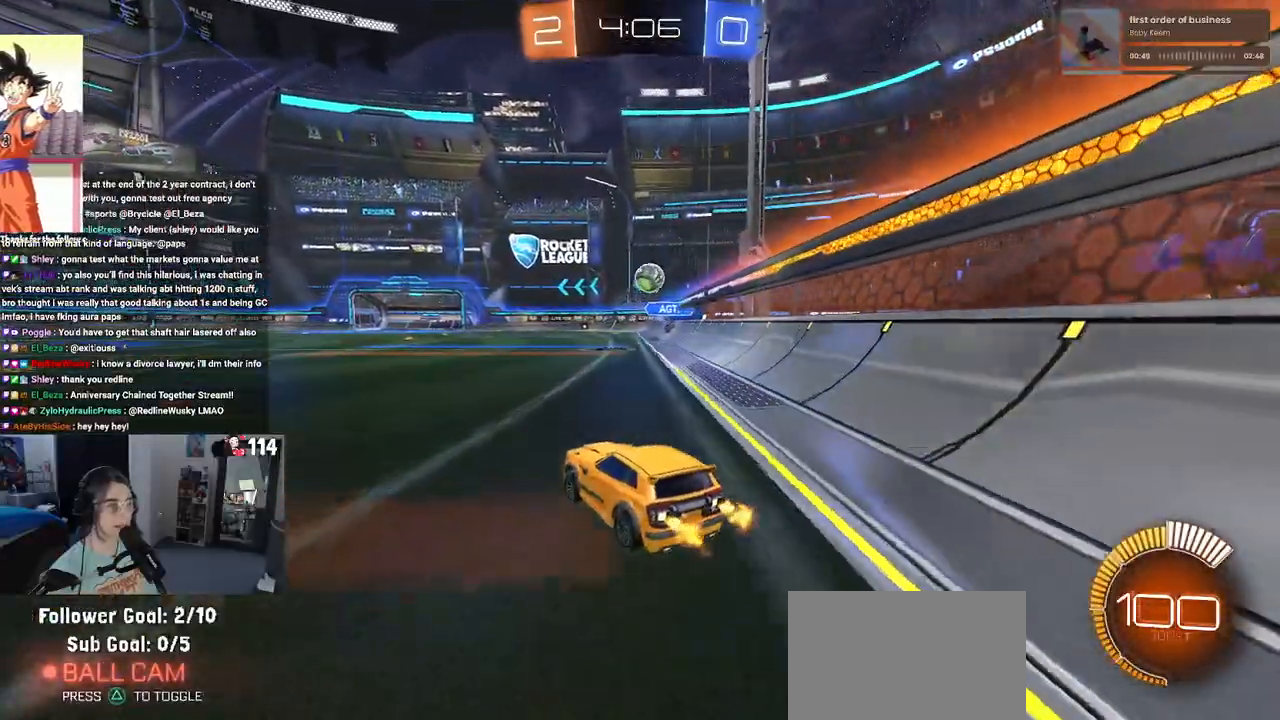
{"buttons": ["R2"], "left_stick": "left", "right_stick": "center", "events": [[150, "left_stick", "left"]]}
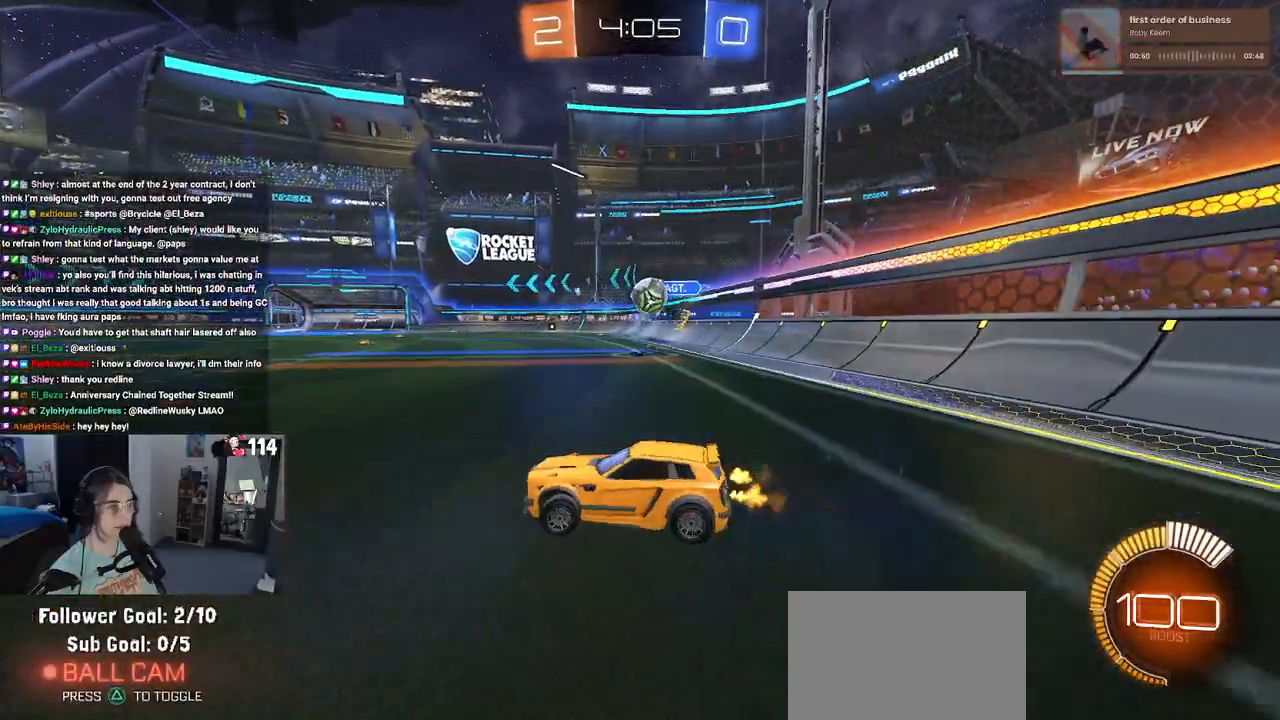
{"buttons": ["R1", "R2"], "left_stick": "left", "right_stick": "center", "events": [[433, "R1", "down"]]}
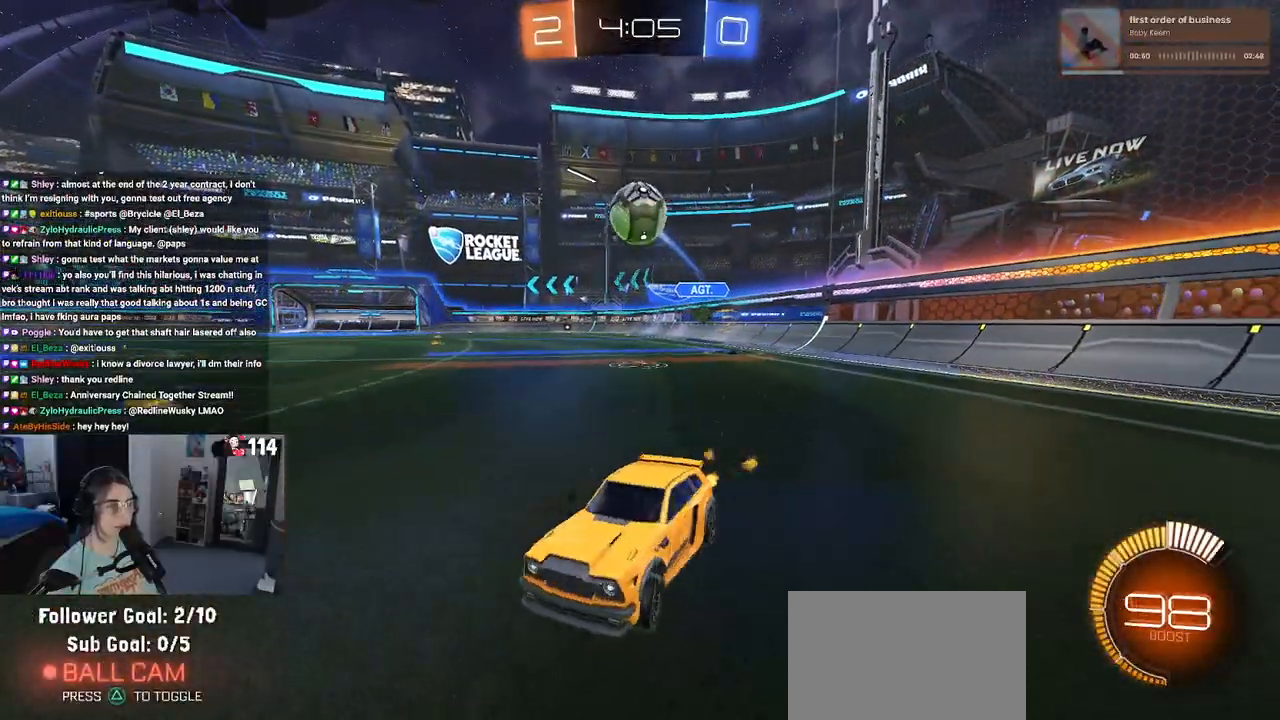
{"buttons": ["R2"], "left_stick": "right", "right_stick": "center", "events": [[267, "left_stick", "center"], [333, "R1", "up"], [400, "left_stick", "right"]]}
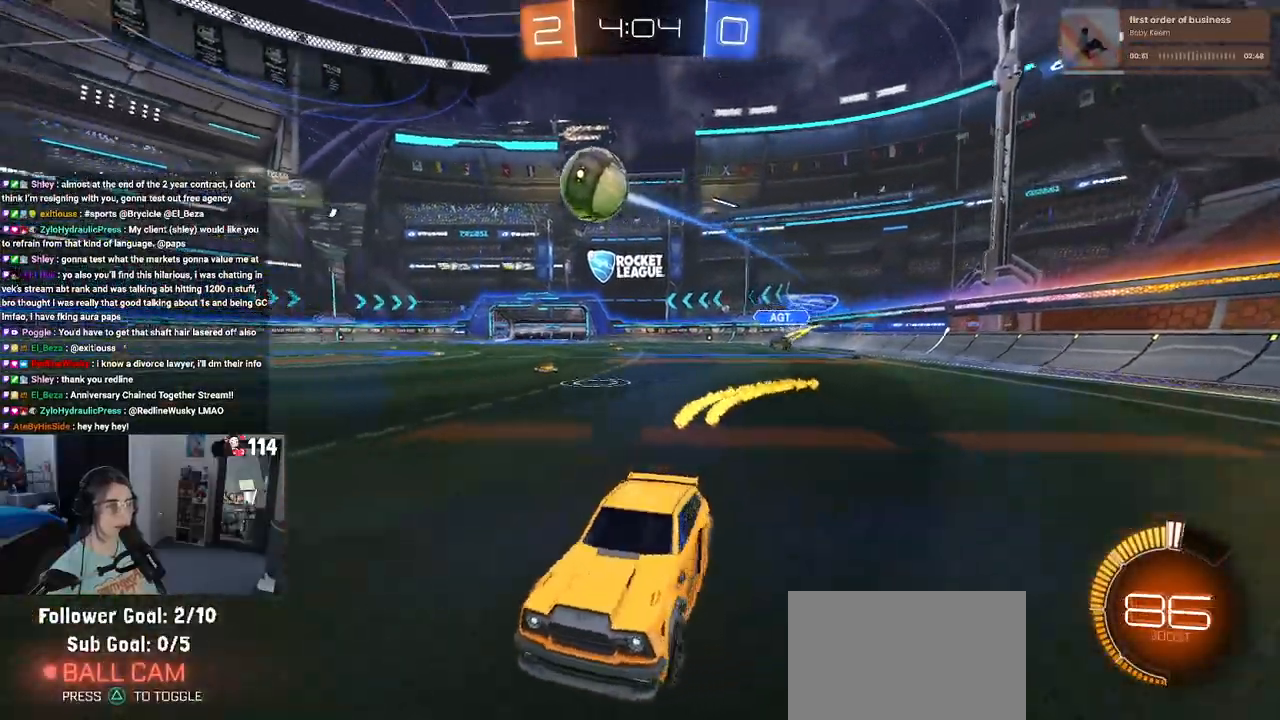
{"buttons": ["R1", "R2"], "left_stick": "right", "right_stick": "center", "events": [[217, "R1", "down"], [367, "left_stick", "center"], [467, "left_stick", "right"]]}
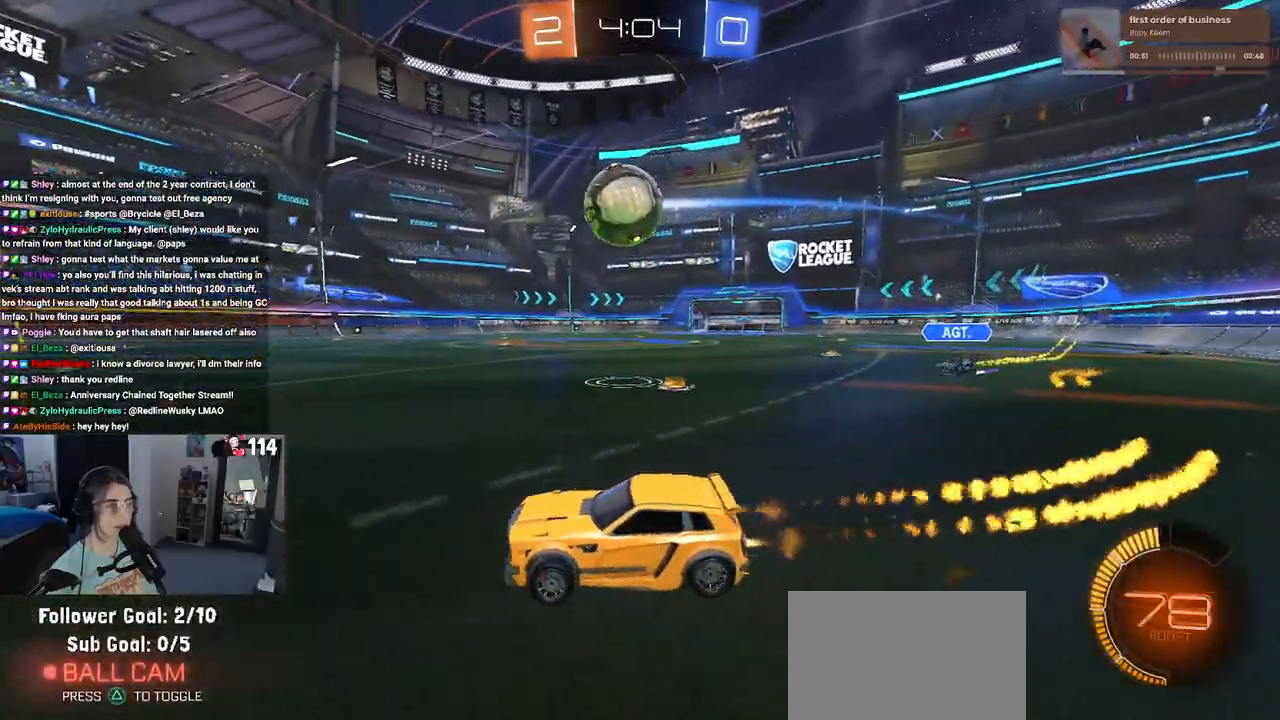
{"buttons": ["CROSS", "R2"], "left_stick": "right", "right_stick": "center", "events": [[100, "left_stick", "center"], [183, "R1", "up"], [200, "left_stick", "left"], [300, "CROSS", "down"], [350, "left_stick", "right"], [433, "CROSS", "up"], [483, "CROSS", "down"]]}
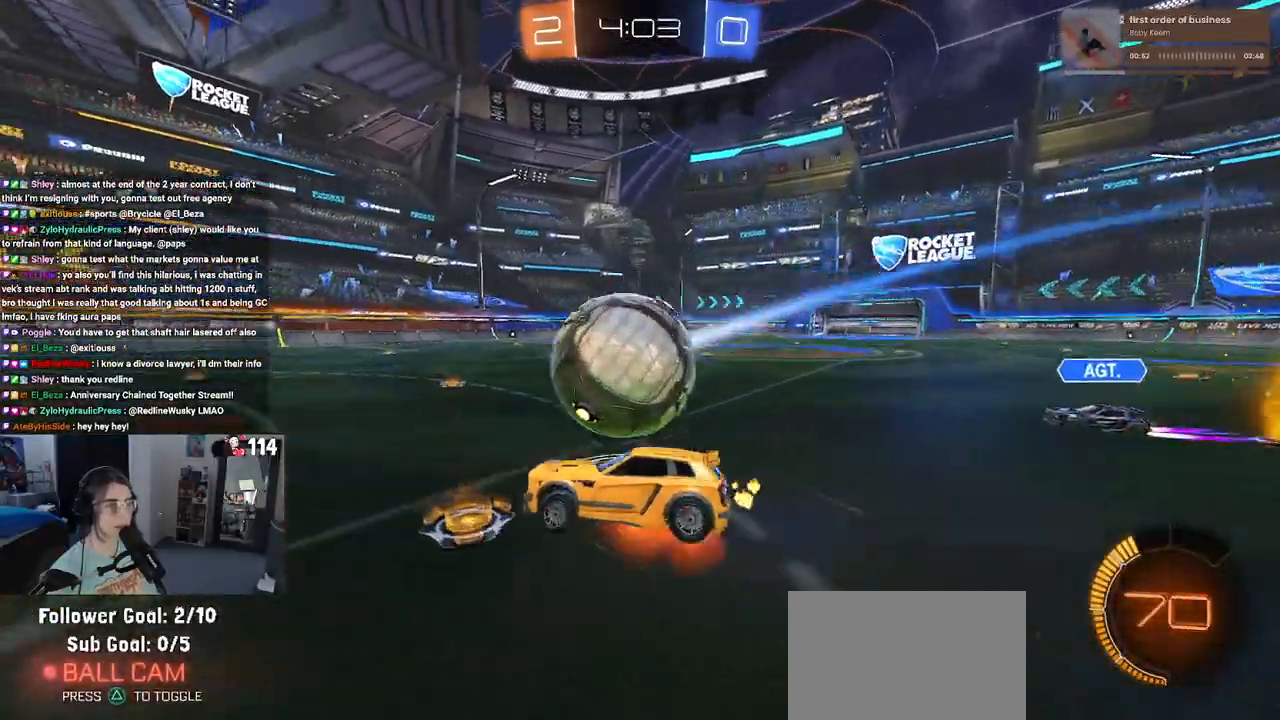
{"buttons": ["SQUARE", "R2"], "left_stick": "right", "right_stick": "center", "events": [[117, "SQUARE", "down"], [133, "CROSS", "up"]]}
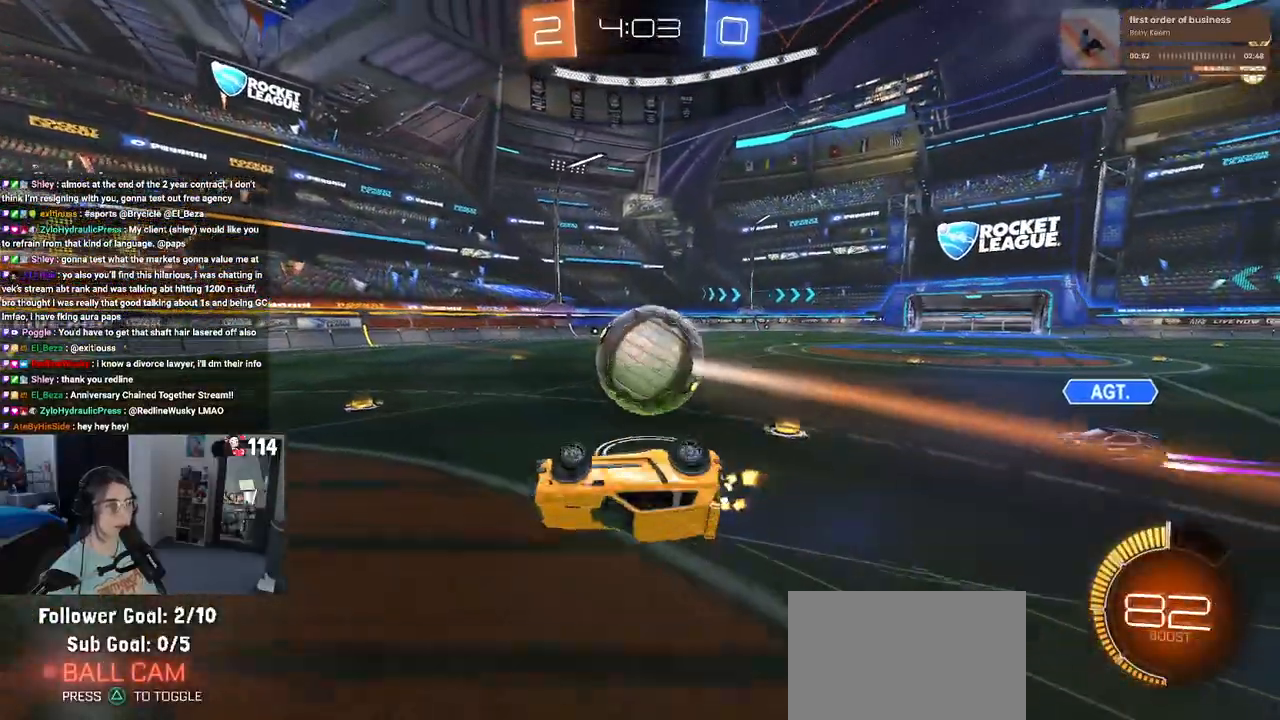
{"buttons": ["R2"], "left_stick": "center", "right_stick": "center", "events": [[133, "SQUARE", "up"], [283, "left_stick", "center"], [400, "left_stick", "right"], [483, "left_stick", "center"]]}
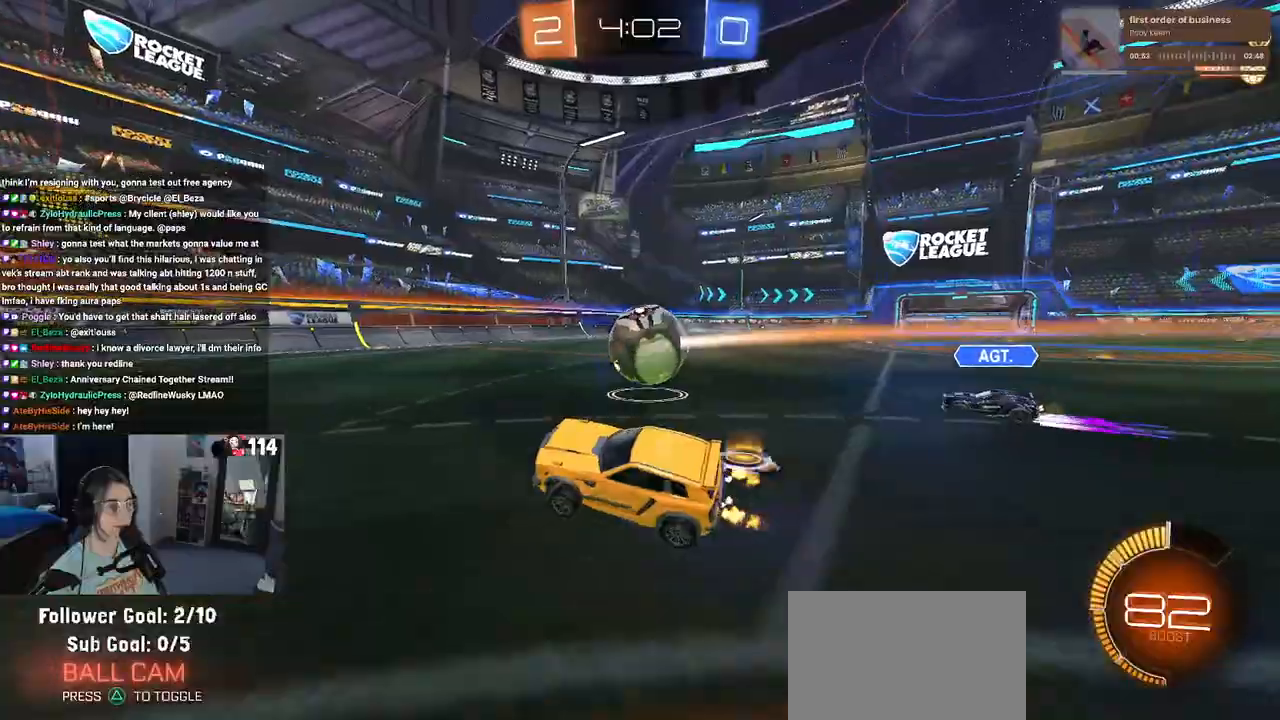
{"buttons": ["R2"], "left_stick": "center", "right_stick": "center", "events": [[50, "R1", "down"], [150, "left_stick", "right"], [250, "R1", "up"], [267, "left_stick", "center"]]}